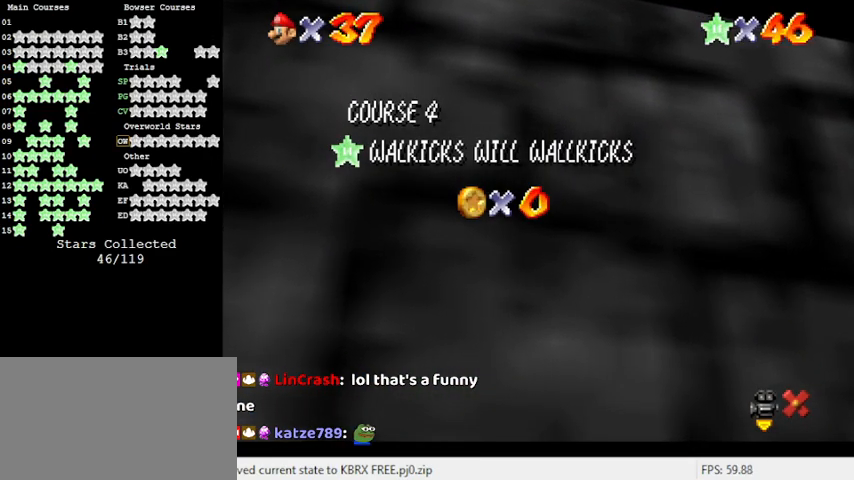
Gameplay with keyboard; each line is a JSON object with the keys held at the frame after it. "events" lists presses ("down") and releases ("up") of "a", "c", "ctrl", "d", "down", "left", "return", "right", "s", "shift", "up", "w", "x" and "y" between this image and that frame as [ms after this image, input, new state], when the widget could be followed in between. No other keys are recorded. Mouse input is not recorded.
{"keys": [], "events": [[100, "left", "down"], [100, "up", "down"], [100, "x", "down"], [200, "x", "up"], [300, "up", "up"], [333, "left", "up"]]}
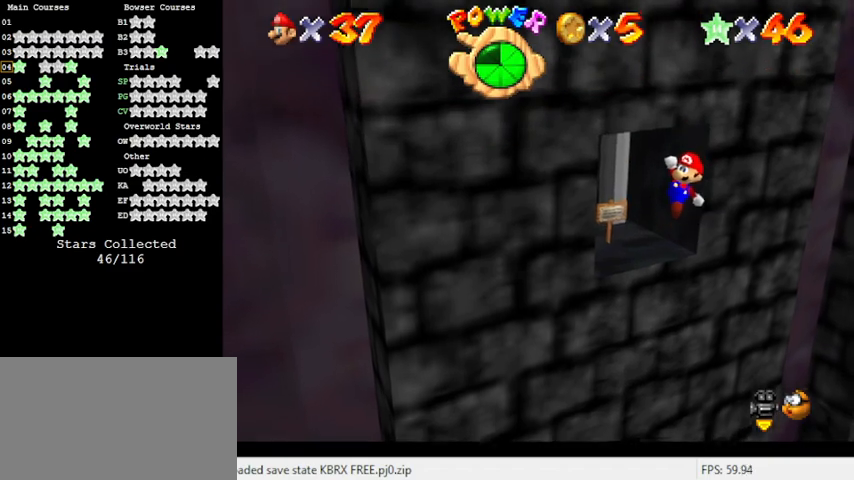
{"keys": ["shift"], "events": [[500, "shift", "down"]]}
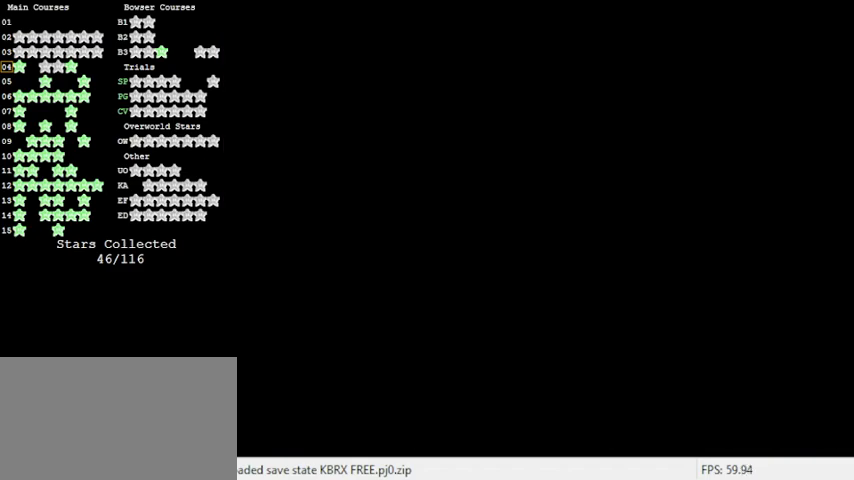
{"keys": [], "events": [[133, "shift", "up"], [233, "shift", "down"], [367, "shift", "up"]]}
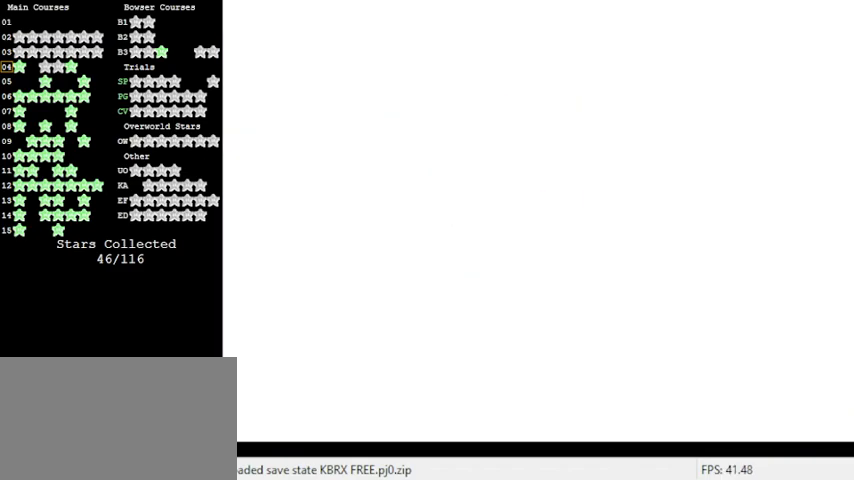
{"keys": [], "events": []}
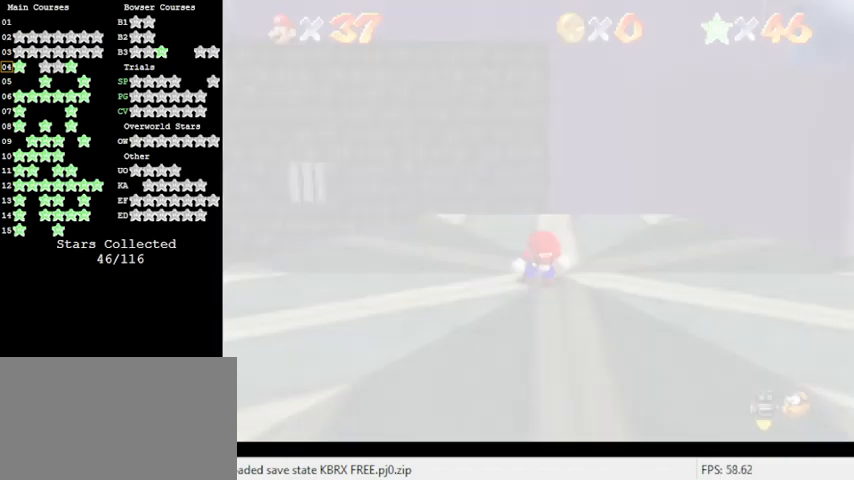
{"keys": ["right", "up"], "events": [[200, "up", "down"], [300, "d", "down"], [433, "right", "down"], [500, "d", "up"]]}
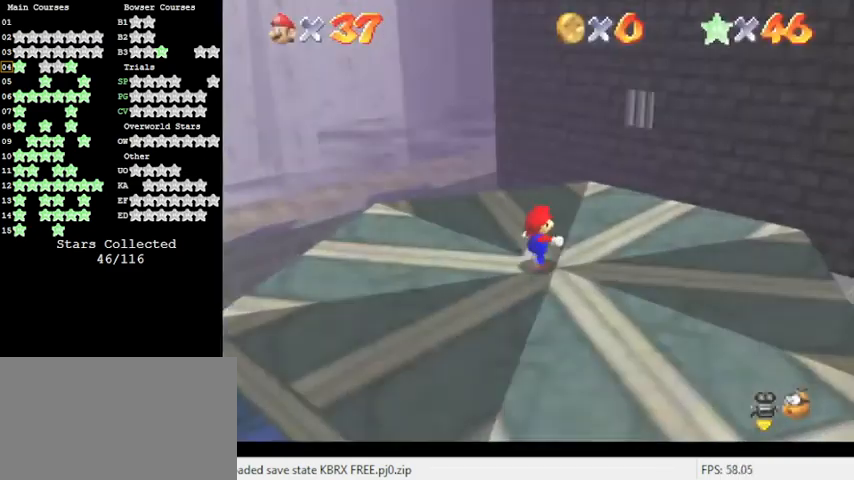
{"keys": ["down"], "events": [[33, "d", "down"], [200, "up", "up"], [233, "d", "up"], [333, "d", "down"], [400, "down", "down"], [467, "d", "up"], [467, "right", "up"]]}
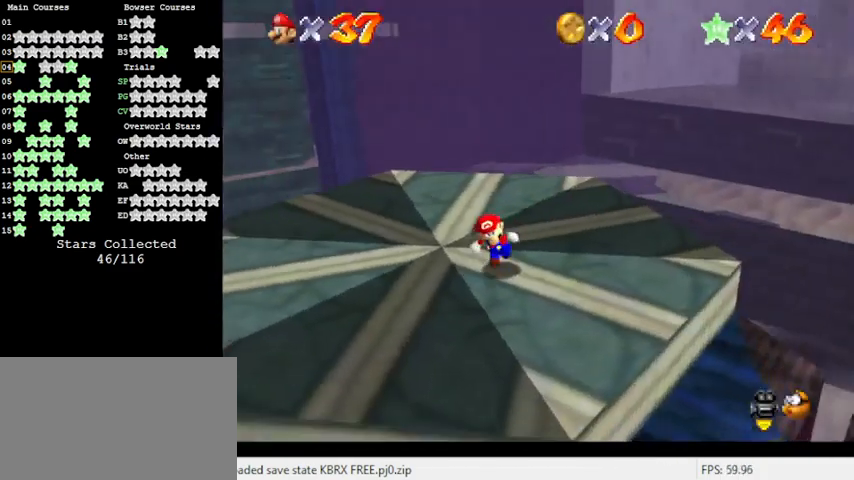
{"keys": ["right", "up"], "events": [[33, "left", "down"], [67, "d", "down"], [100, "down", "up"], [267, "d", "up"], [267, "up", "down"], [333, "left", "up"], [433, "right", "down"]]}
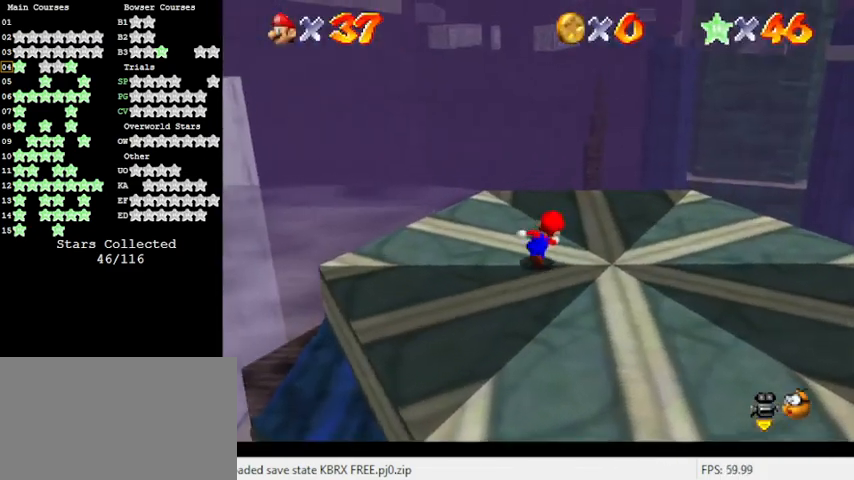
{"keys": ["up"], "events": [[133, "up", "up"], [300, "up", "down"], [500, "right", "up"]]}
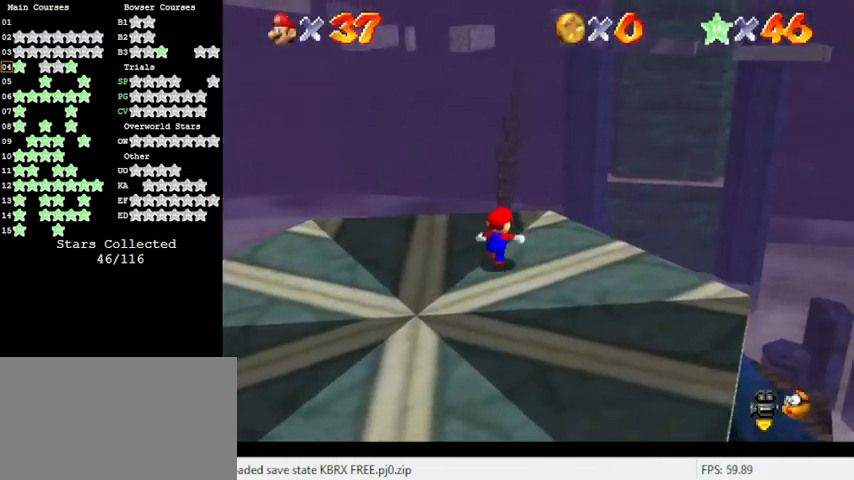
{"keys": ["shift", "up", "y"], "events": [[333, "y", "down"], [367, "shift", "down"]]}
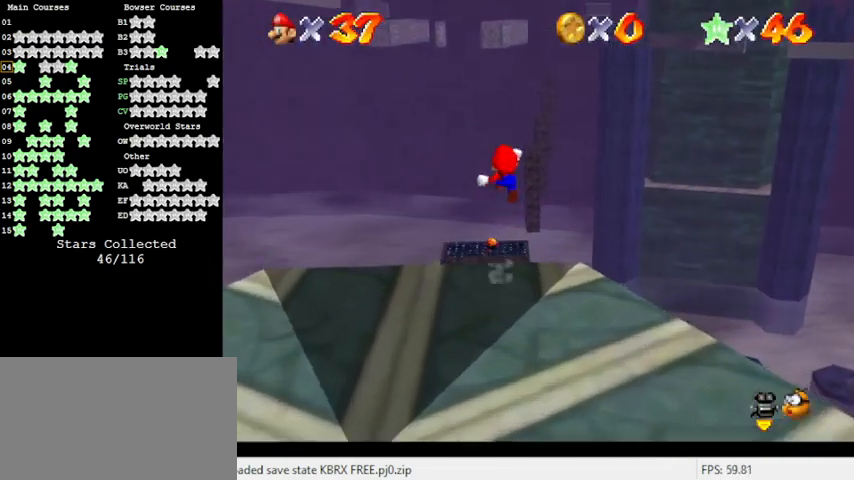
{"keys": ["up"], "events": [[333, "shift", "up"], [433, "y", "up"]]}
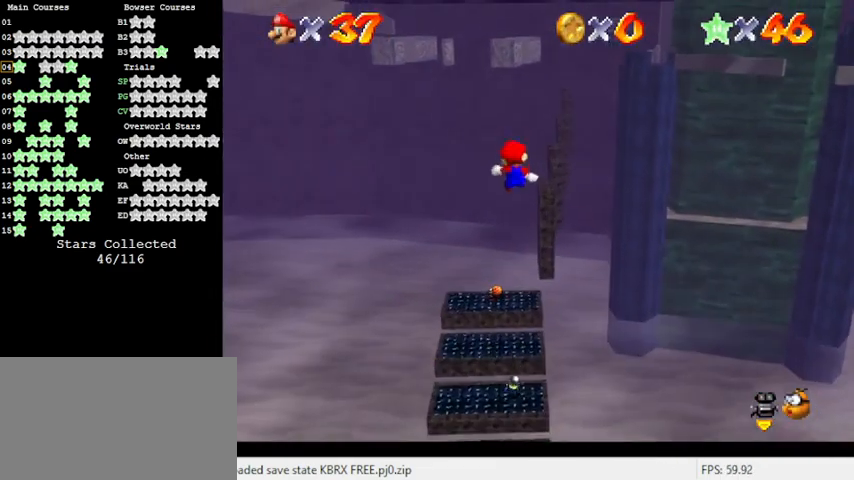
{"keys": ["c", "right", "up"], "events": [[433, "right", "down"], [500, "c", "down"]]}
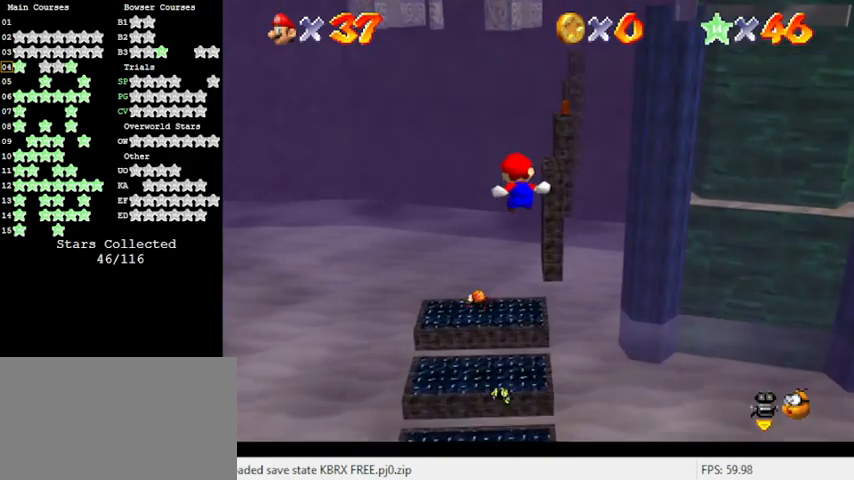
{"keys": ["up"], "events": [[200, "c", "up"], [433, "right", "up"]]}
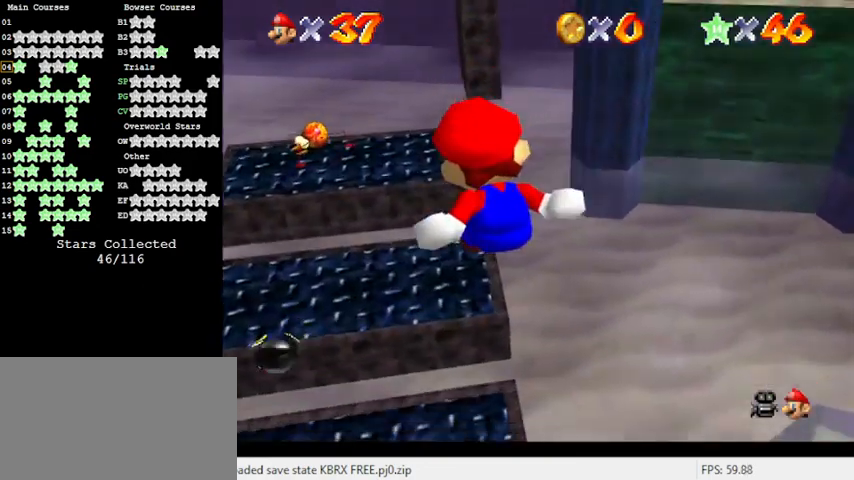
{"keys": ["shift", "up"], "events": [[300, "c", "down"], [400, "c", "up"], [500, "shift", "down"]]}
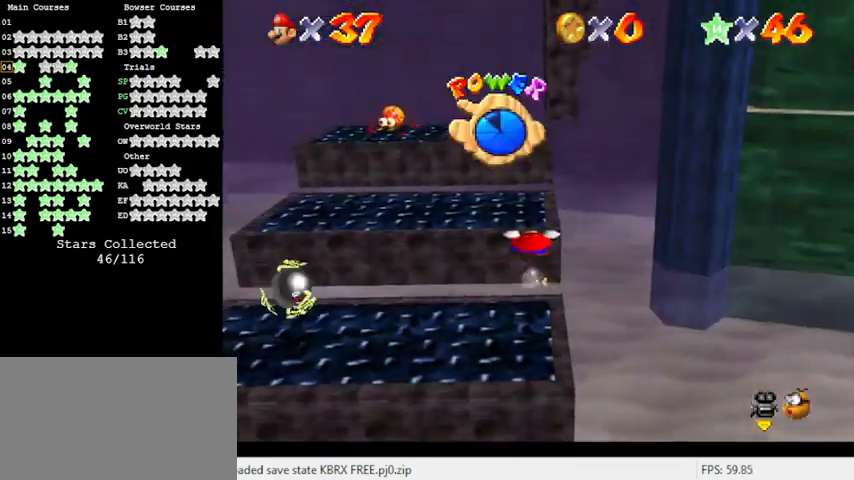
{"keys": ["shift"], "events": [[333, "up", "up"], [433, "up", "down"], [467, "up", "up"]]}
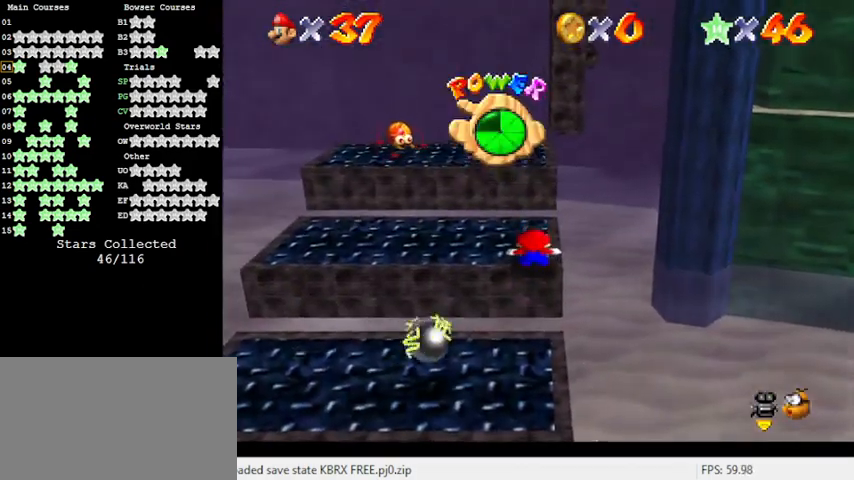
{"keys": ["right"], "events": [[200, "up", "down"], [333, "ctrl", "down"], [400, "up", "up"], [500, "ctrl", "up"], [500, "right", "down"], [500, "shift", "up"]]}
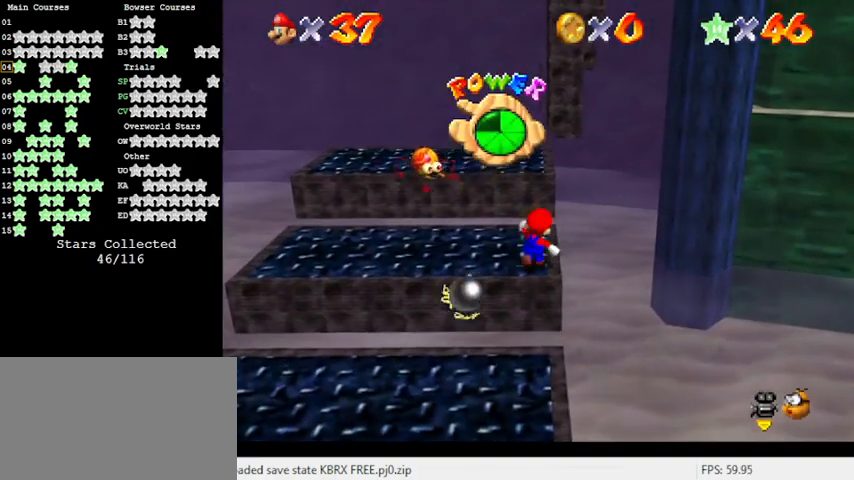
{"keys": [], "events": [[33, "up", "down"], [100, "right", "up"], [333, "shift", "down"], [467, "shift", "up"], [467, "up", "up"]]}
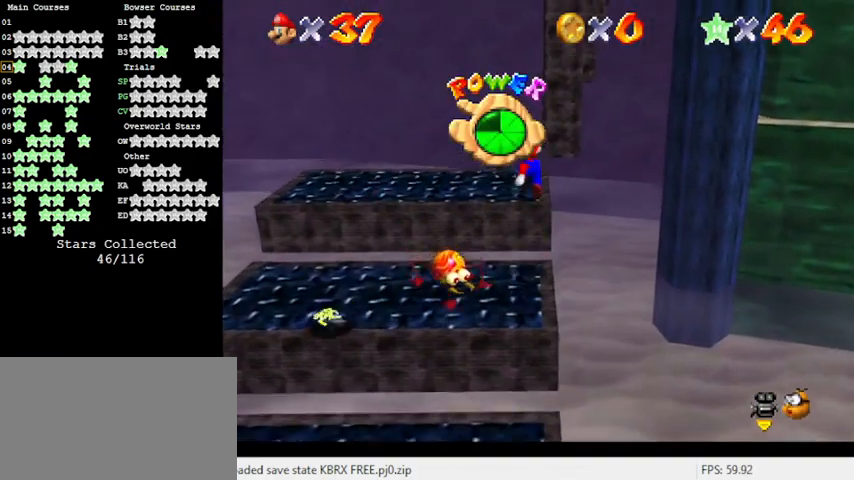
{"keys": [], "events": [[67, "a", "down"], [100, "up", "down"], [167, "a", "up"], [267, "up", "up"]]}
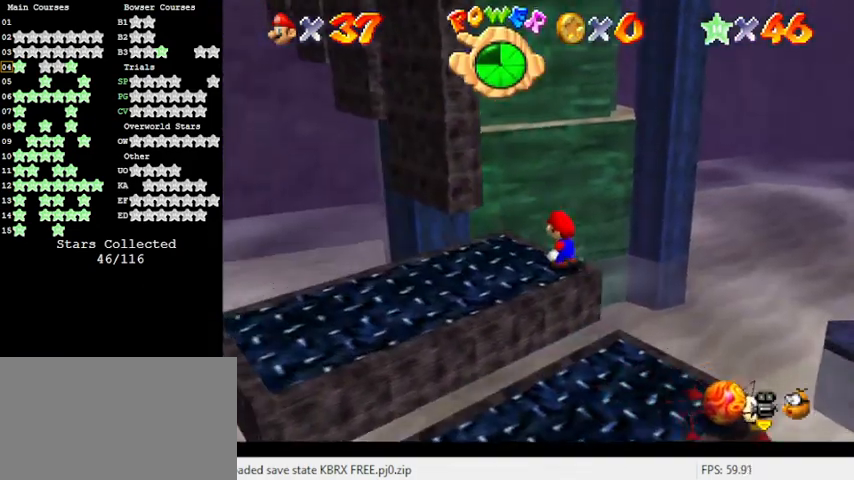
{"keys": ["right"], "events": [[33, "a", "down"], [200, "a", "up"], [300, "ctrl", "down"], [300, "shift", "down"], [467, "ctrl", "up"], [467, "right", "down"], [467, "shift", "up"]]}
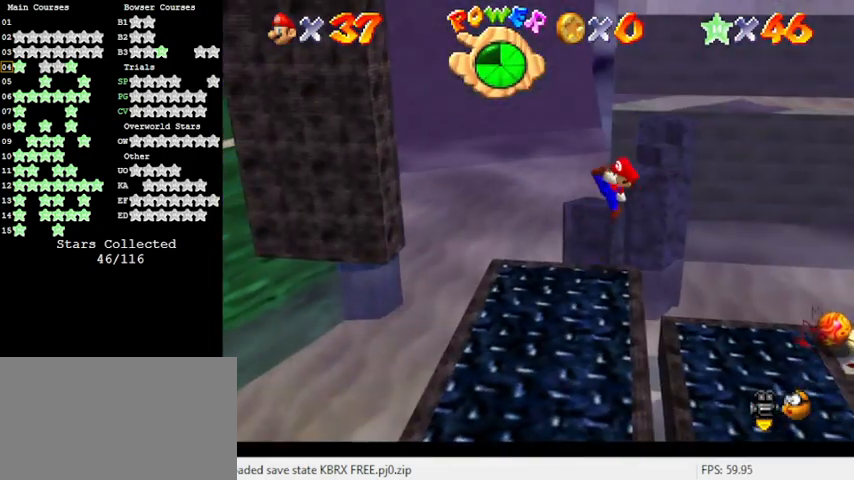
{"keys": ["left"], "events": [[133, "right", "up"], [200, "left", "down"], [300, "shift", "down"], [433, "shift", "up"]]}
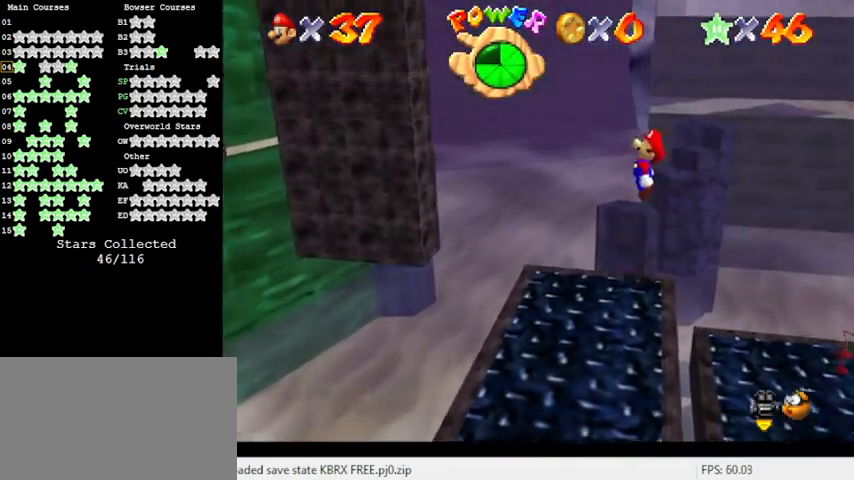
{"keys": ["left", "shift", "up"], "events": [[433, "up", "down"], [500, "shift", "down"]]}
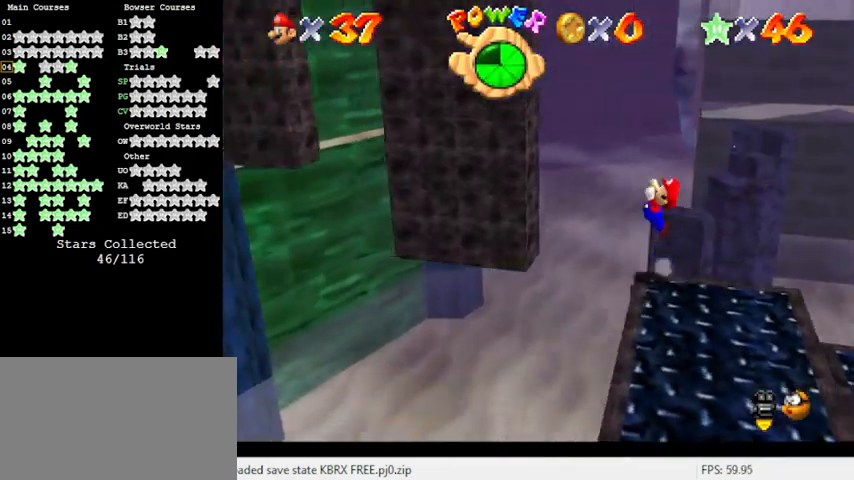
{"keys": ["left"], "events": [[200, "left", "up"], [367, "left", "down"], [467, "shift", "up"], [500, "up", "up"]]}
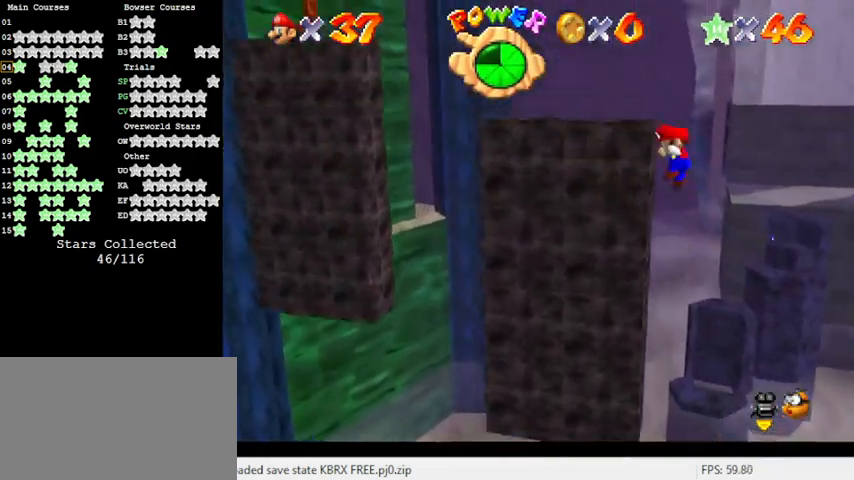
{"keys": ["left", "shift"], "events": [[67, "shift", "down"]]}
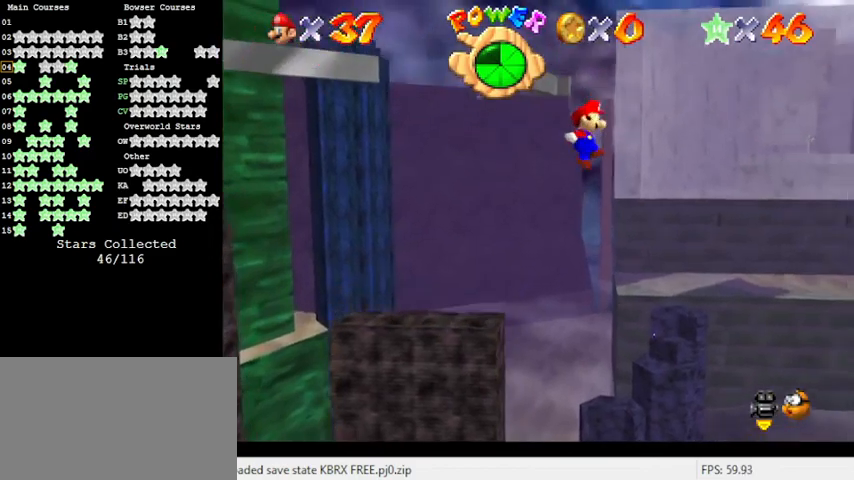
{"keys": ["d", "left", "up"], "events": [[100, "shift", "up"], [267, "d", "down"], [333, "d", "up"], [333, "up", "down"], [433, "d", "down"]]}
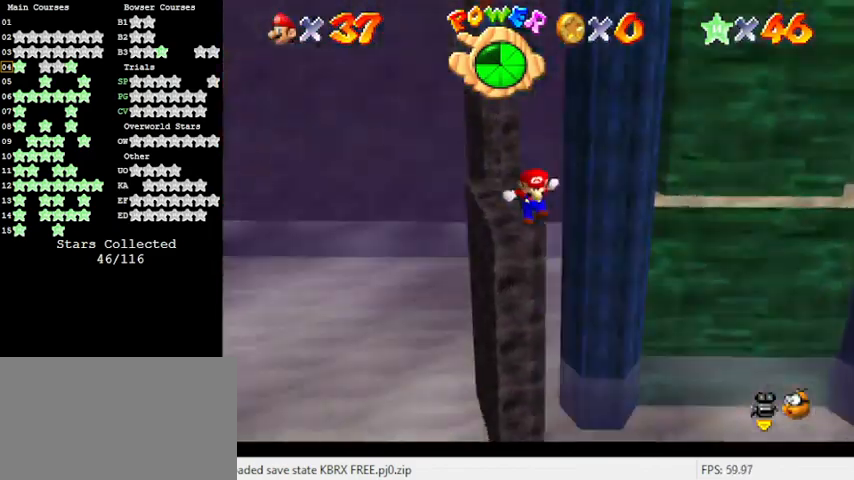
{"keys": ["shift", "up"], "events": [[33, "left", "up"], [133, "d", "up"], [233, "shift", "down"]]}
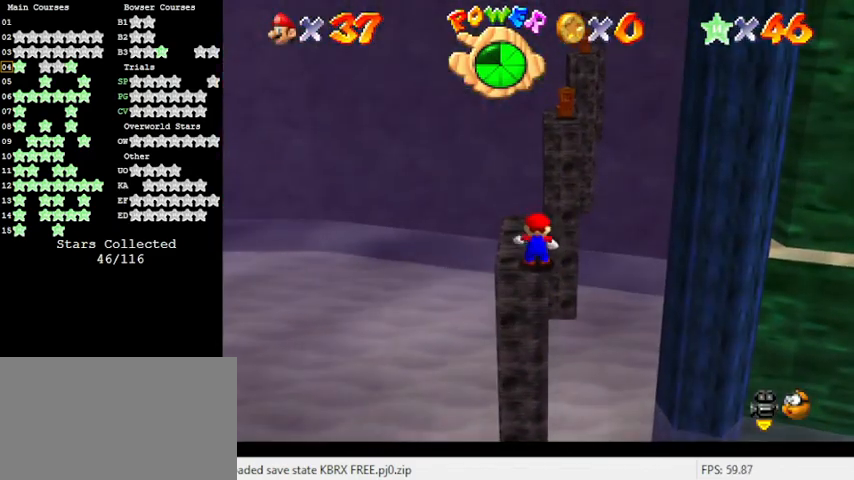
{"keys": ["up"], "events": [[333, "ctrl", "down"], [433, "shift", "up"], [467, "ctrl", "up"]]}
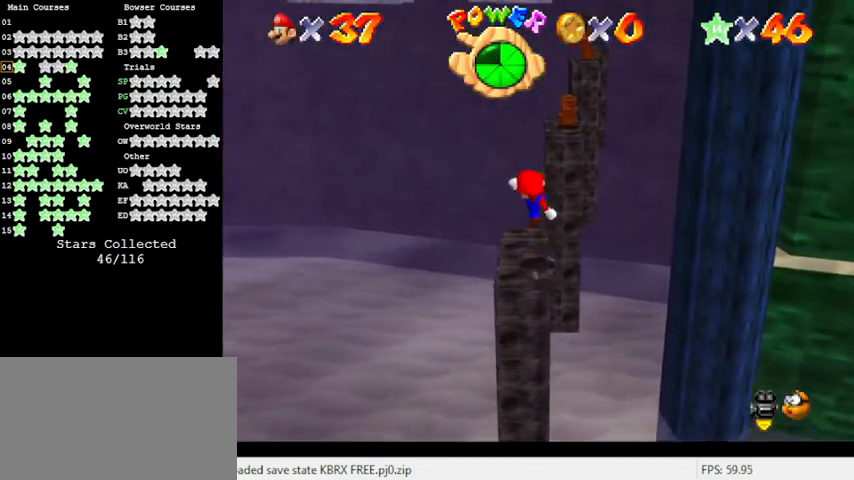
{"keys": ["shift", "up"], "events": [[67, "a", "down"], [200, "a", "up"], [267, "shift", "down"], [367, "left", "down"], [400, "left", "up"]]}
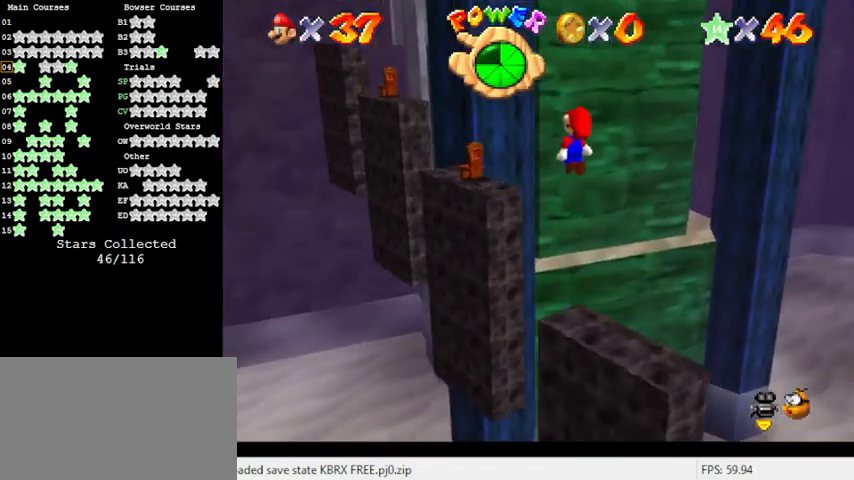
{"keys": [], "events": [[33, "ctrl", "down"], [167, "ctrl", "up"], [167, "shift", "up"], [233, "up", "up"], [400, "up", "down"], [500, "up", "up"]]}
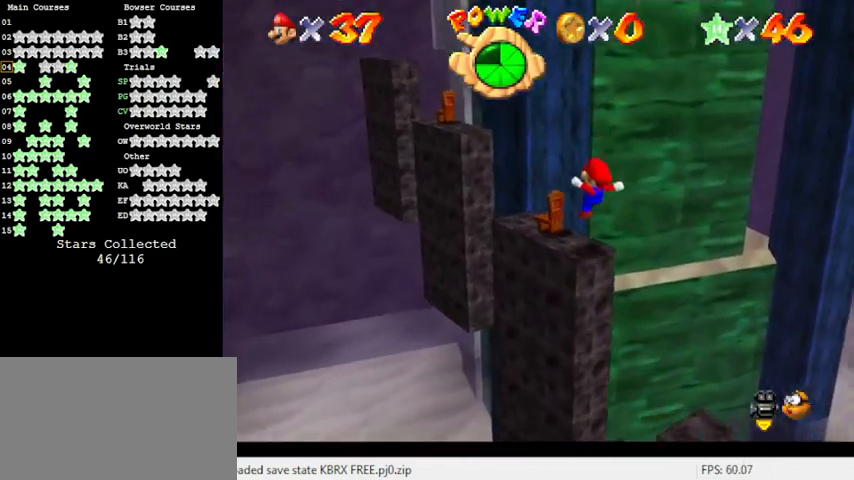
{"keys": ["right", "shift"], "events": [[100, "up", "down"], [133, "shift", "down"], [200, "left", "down"], [433, "left", "up"], [433, "right", "down"], [433, "up", "up"]]}
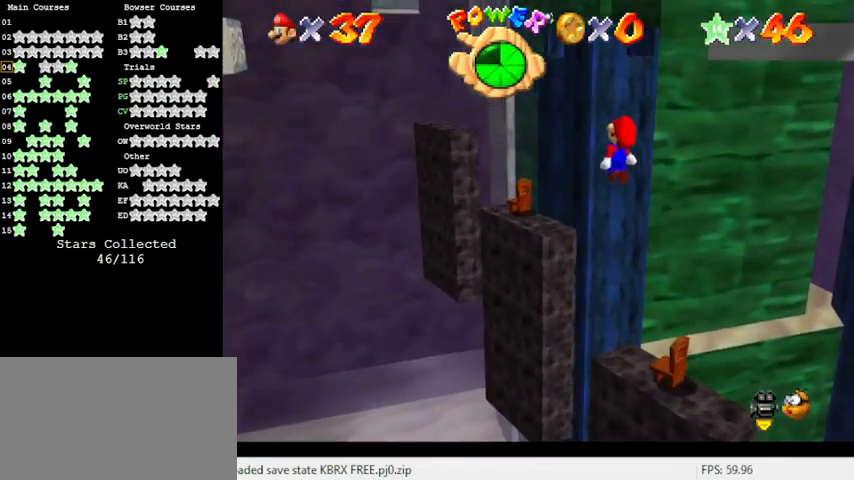
{"keys": ["right", "up"], "events": [[100, "ctrl", "down"], [167, "right", "up"], [167, "up", "down"], [267, "ctrl", "up"], [267, "shift", "up"], [333, "up", "up"], [433, "right", "down"], [500, "up", "down"]]}
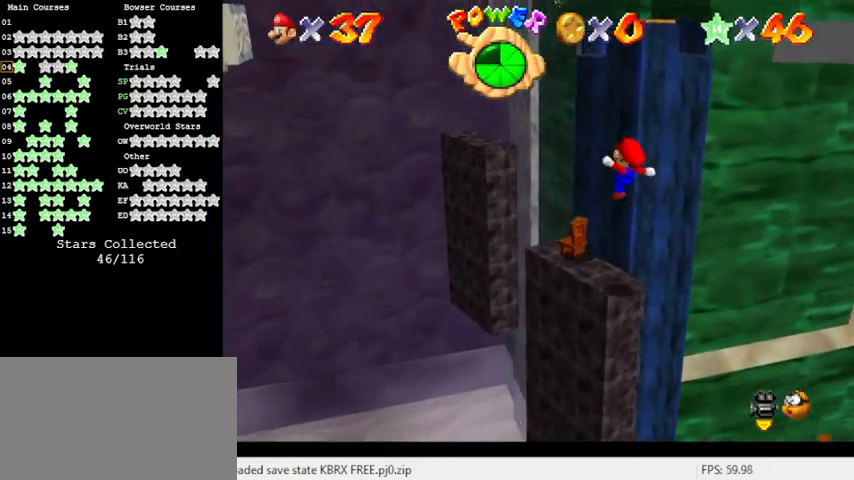
{"keys": ["left", "shift", "up"], "events": [[133, "right", "up"], [267, "shift", "down"], [367, "left", "down"]]}
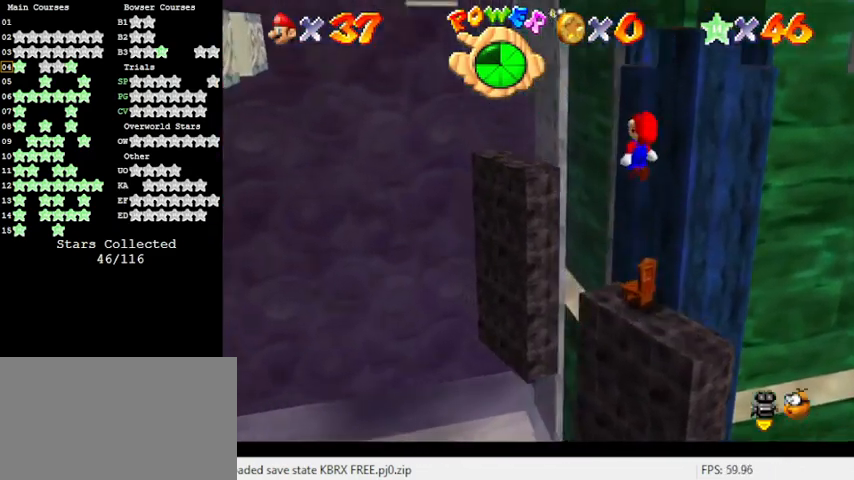
{"keys": ["shift", "up"], "events": [[100, "left", "up"], [200, "d", "down"], [333, "d", "up"]]}